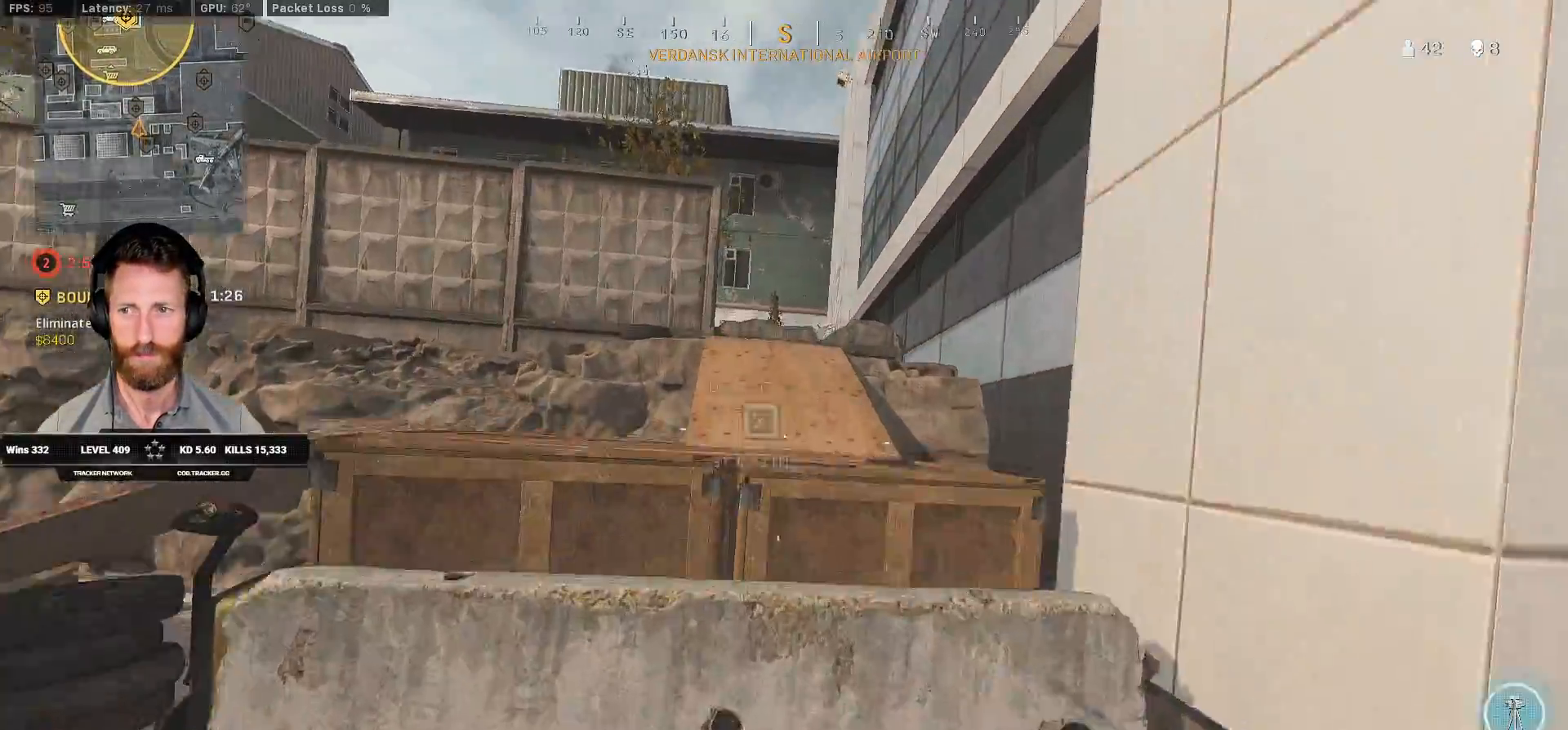
Gameplay with keyboard and mouse; each line is a JSON object with the keys and mouse buttons held at the frame after it. "events" lists presses ("down") and releases ("up") of "1", "2", "3", "4", "5", "a", "alt", "b", "c", "ctrl", "d", "e", "f", "g", "q", "r", "s", "shift", "space", "t", "tab", "v", "w", "x", "z", "mouse_left", "mouse_wheel", "mouse_right", "mouse_mb4" and "mouse_mb5" between this image and that frame as [ms after this image, input, new state], when the widget could be followed in between. "mouse_left", "mouse_wheel", "mouse_right", "mouse_mb4", "mouse_mb5" = the "left", "wheel", "right", "mb4", "mb5" buttons of the "mouse" list. No other keys are recorded. "wheel" means that the mouse wheel is clicked or scrolled. Mouse movement is not recorded.
{"keys": ["shift", "w"], "mouse": [], "events": [[83, "space", "up"], [150, "space", "down"], [283, "space", "up"], [300, "shift", "down"]]}
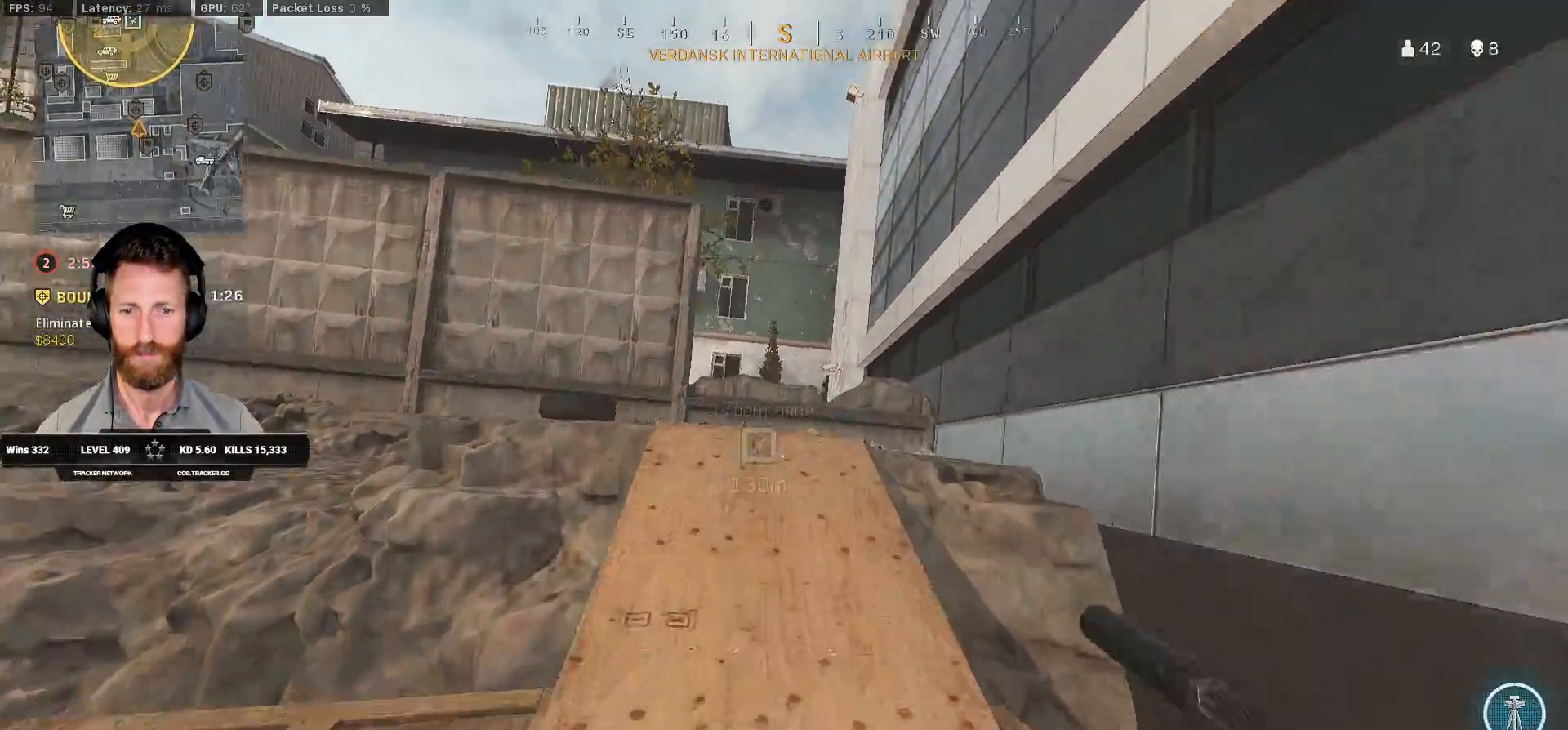
{"keys": ["shift", "w"], "mouse": [], "events": [[100, "space", "down"], [133, "space", "up"]]}
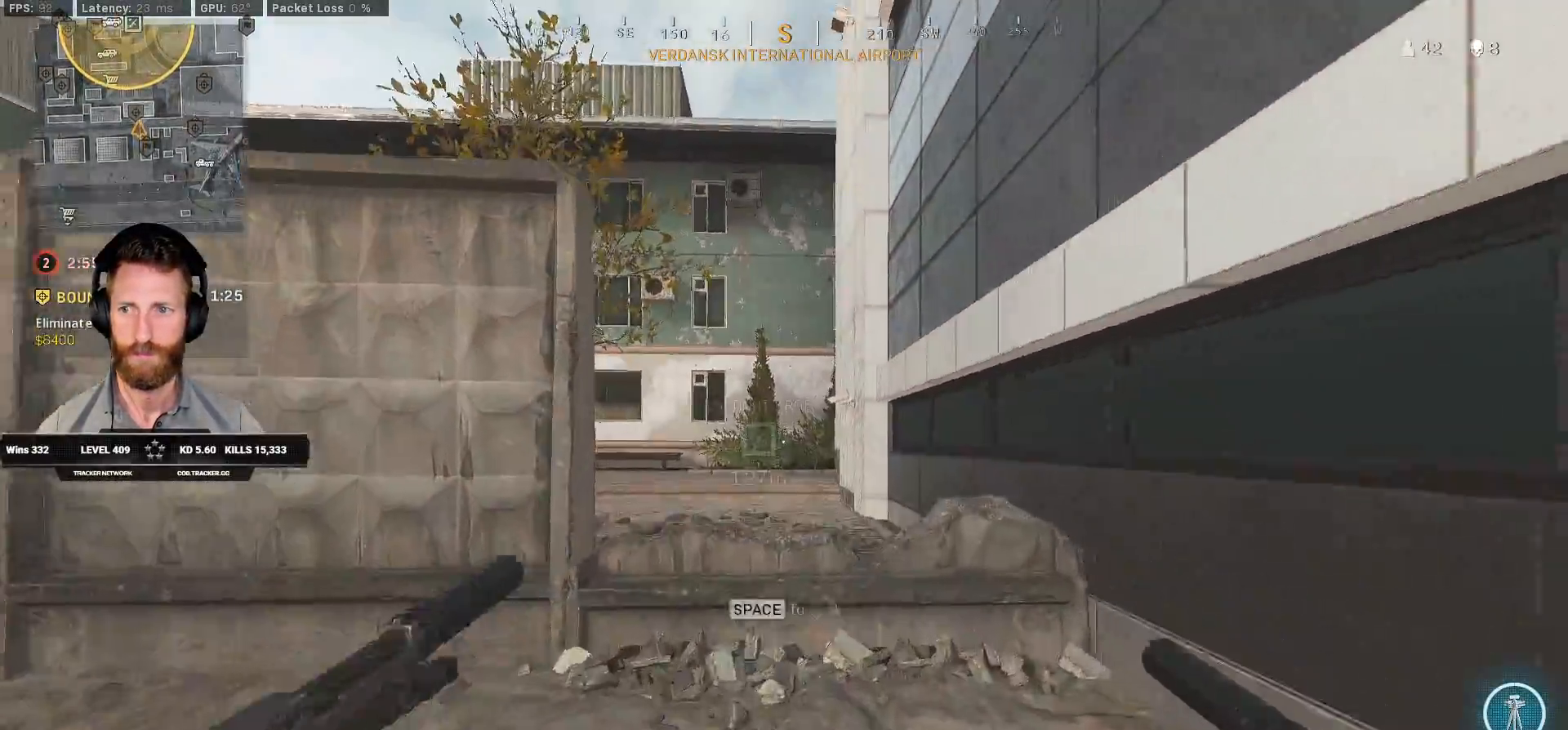
{"keys": ["w"], "mouse": [], "events": [[250, "space", "down"], [317, "shift", "up"], [350, "space", "up"]]}
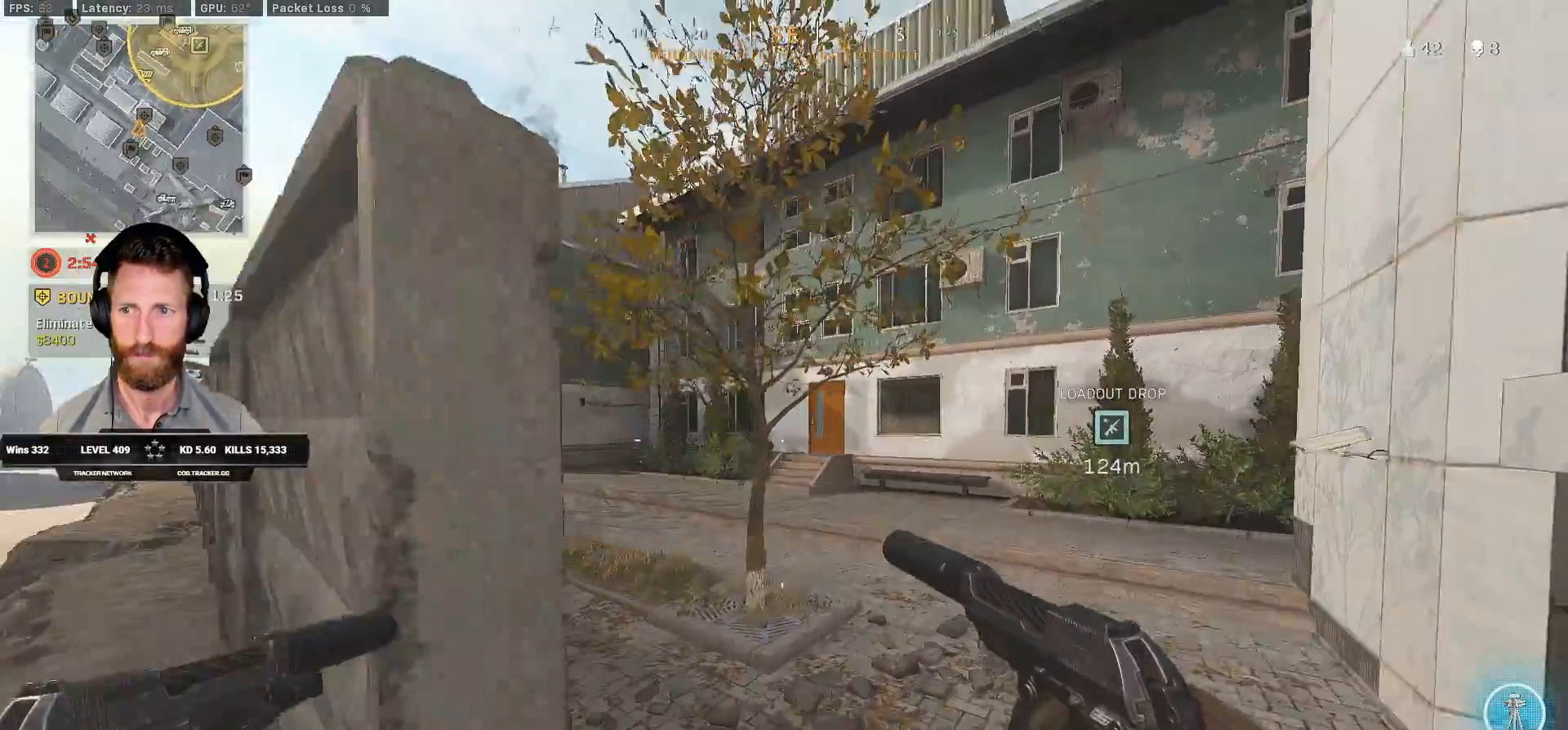
{"keys": ["a", "shift", "w"], "mouse": [], "events": [[17, "shift", "down"], [133, "a", "down"]]}
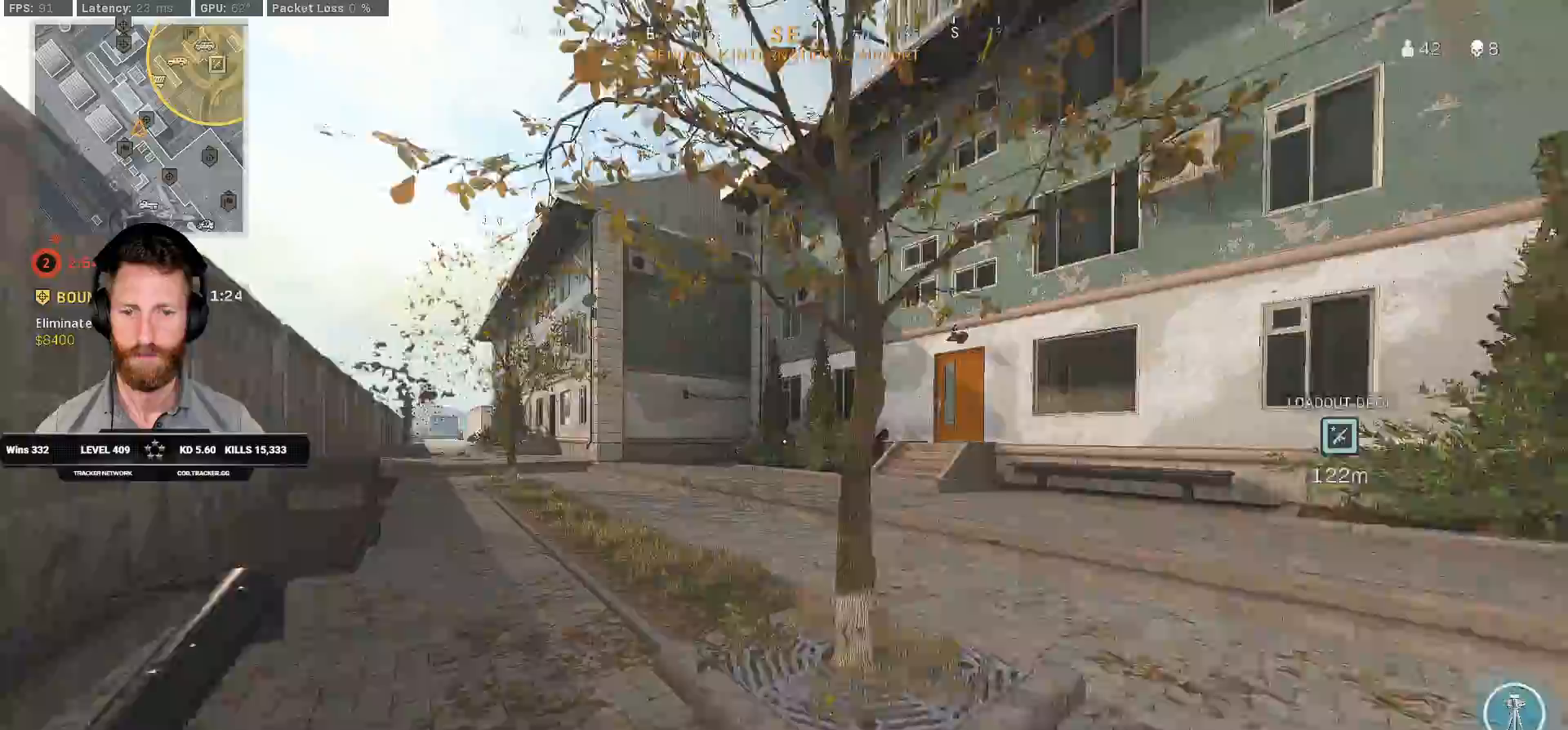
{"keys": ["w"], "mouse": [], "events": [[200, "a", "up"], [383, "c", "down"], [433, "c", "up"], [483, "shift", "up"]]}
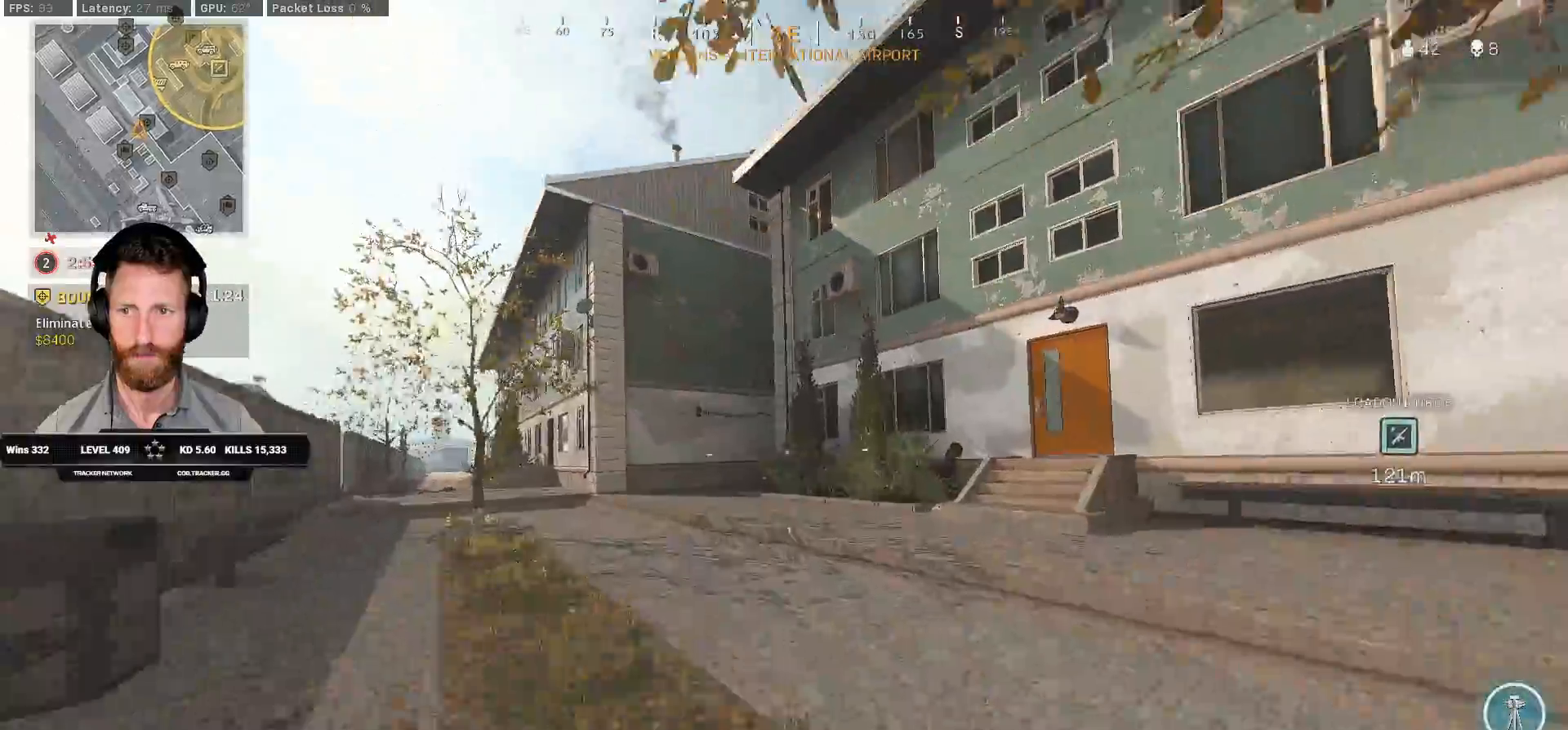
{"keys": ["shift", "w"], "mouse": [], "events": [[33, "c", "down"], [83, "space", "down"], [117, "shift", "down"], [133, "c", "up"], [183, "space", "up"]]}
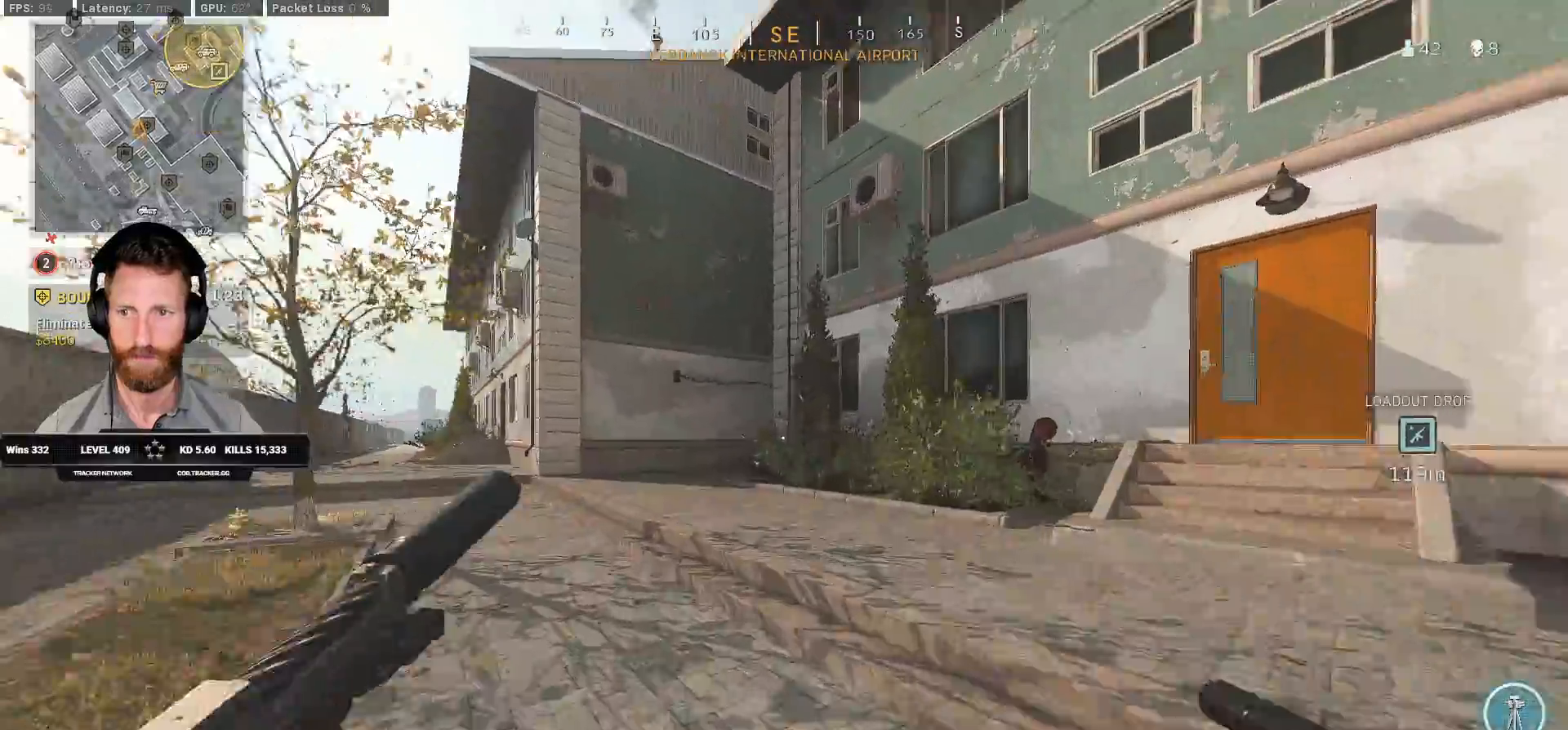
{"keys": ["shift", "w"], "mouse": [], "events": [[117, "a", "down"], [267, "a", "up"]]}
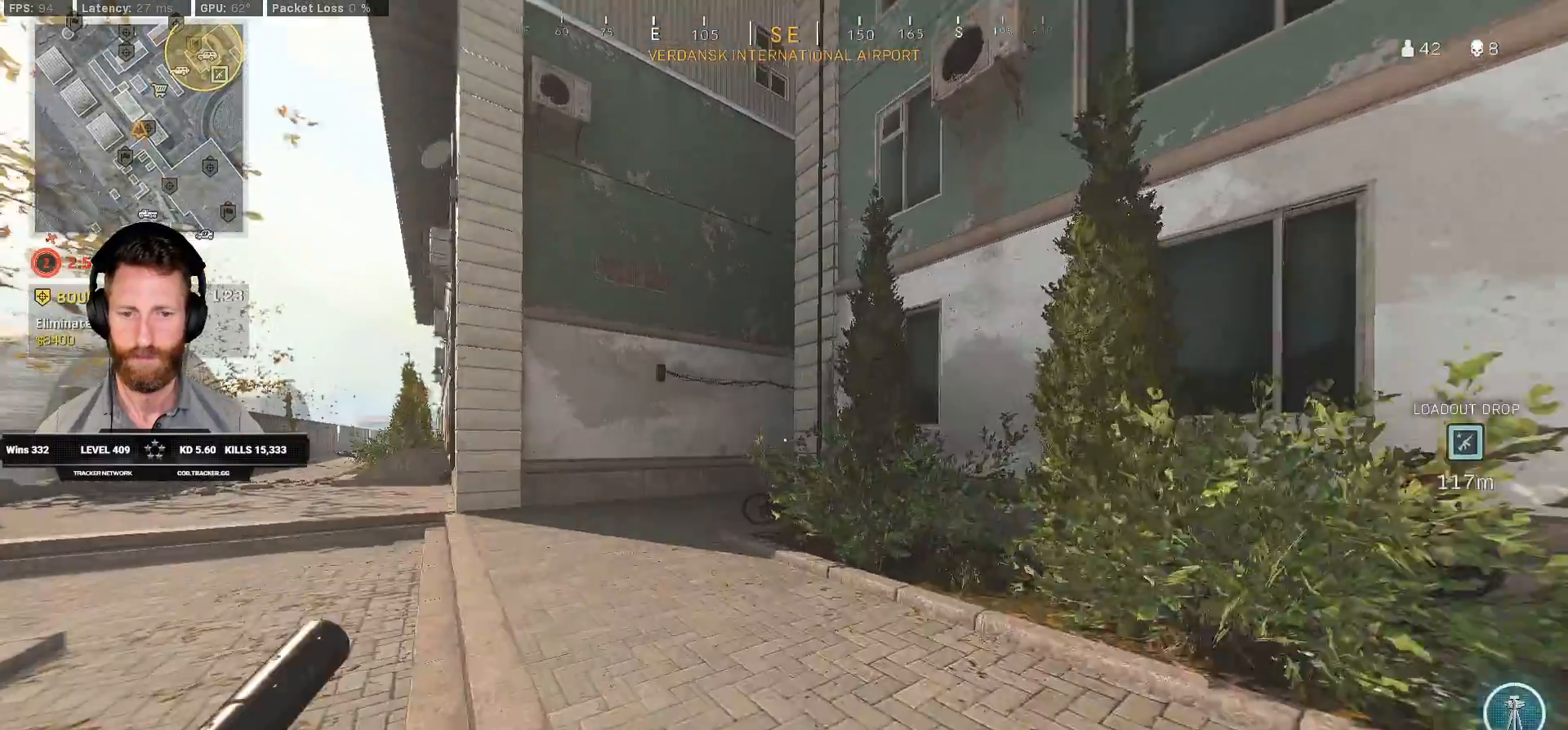
{"keys": ["shift", "w"], "mouse": [], "events": [[17, "a", "down"], [317, "a", "up"]]}
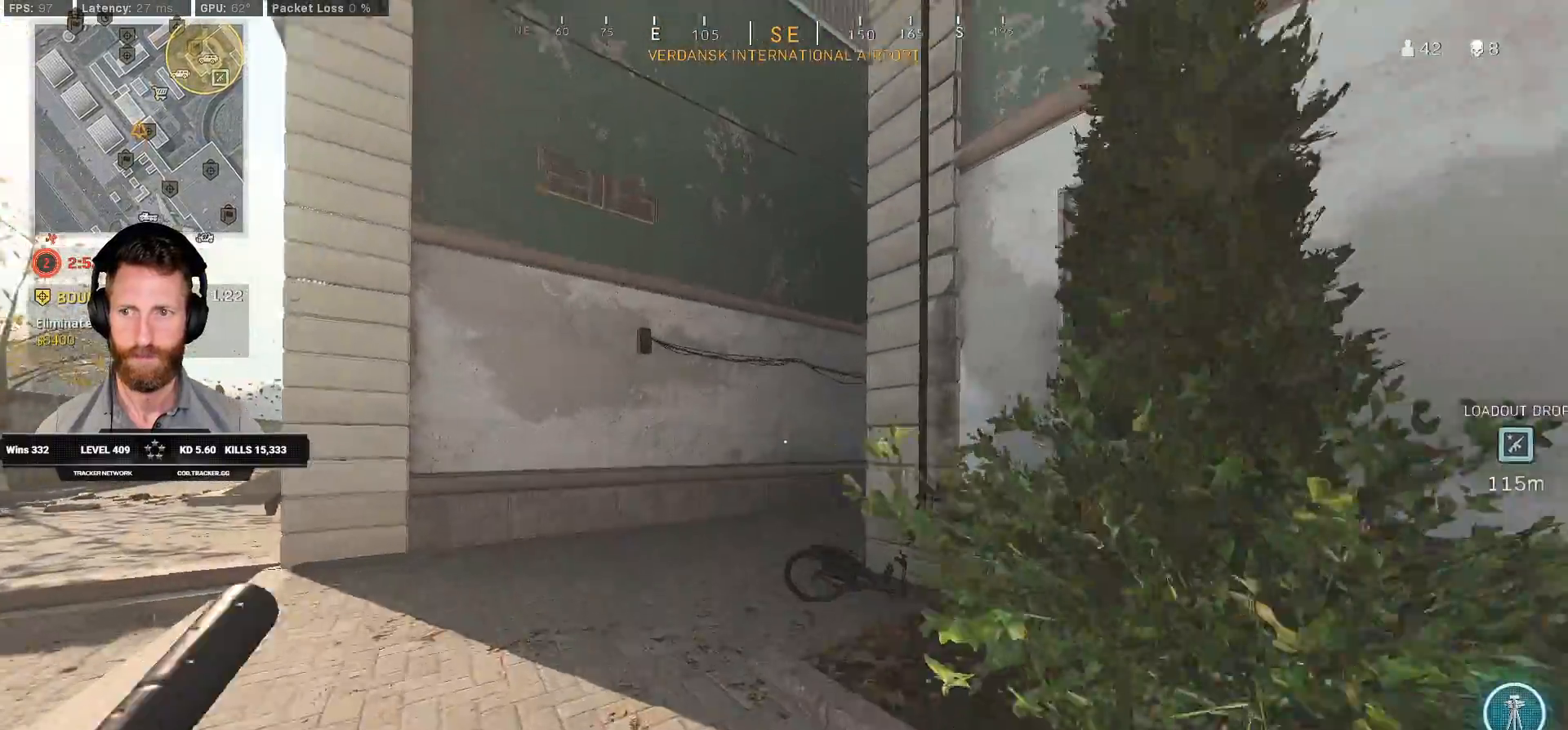
{"keys": ["shift", "w"], "mouse": [], "events": [[17, "a", "down"], [367, "a", "up"]]}
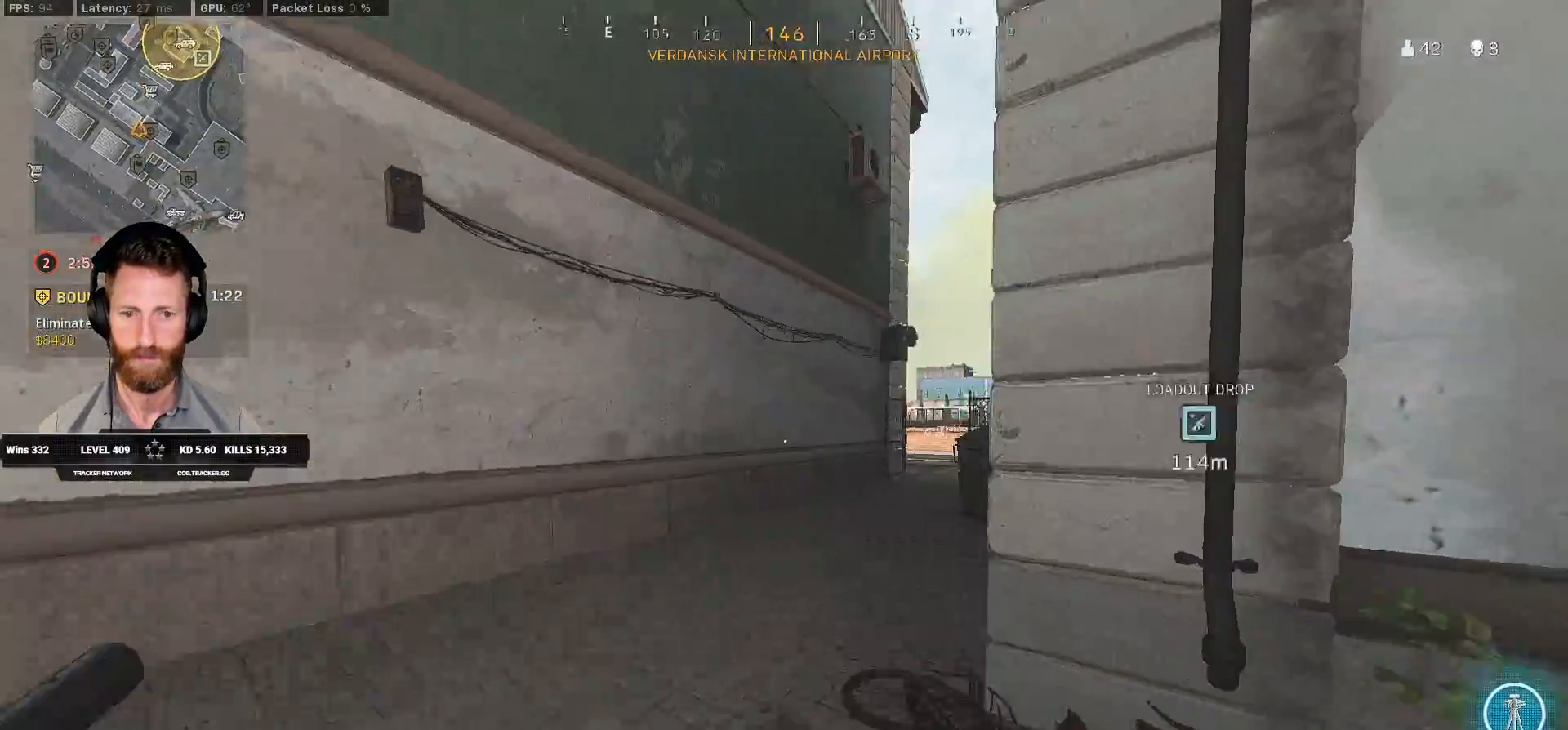
{"keys": ["q", "shift", "w"], "mouse": [], "events": [[183, "q", "down"]]}
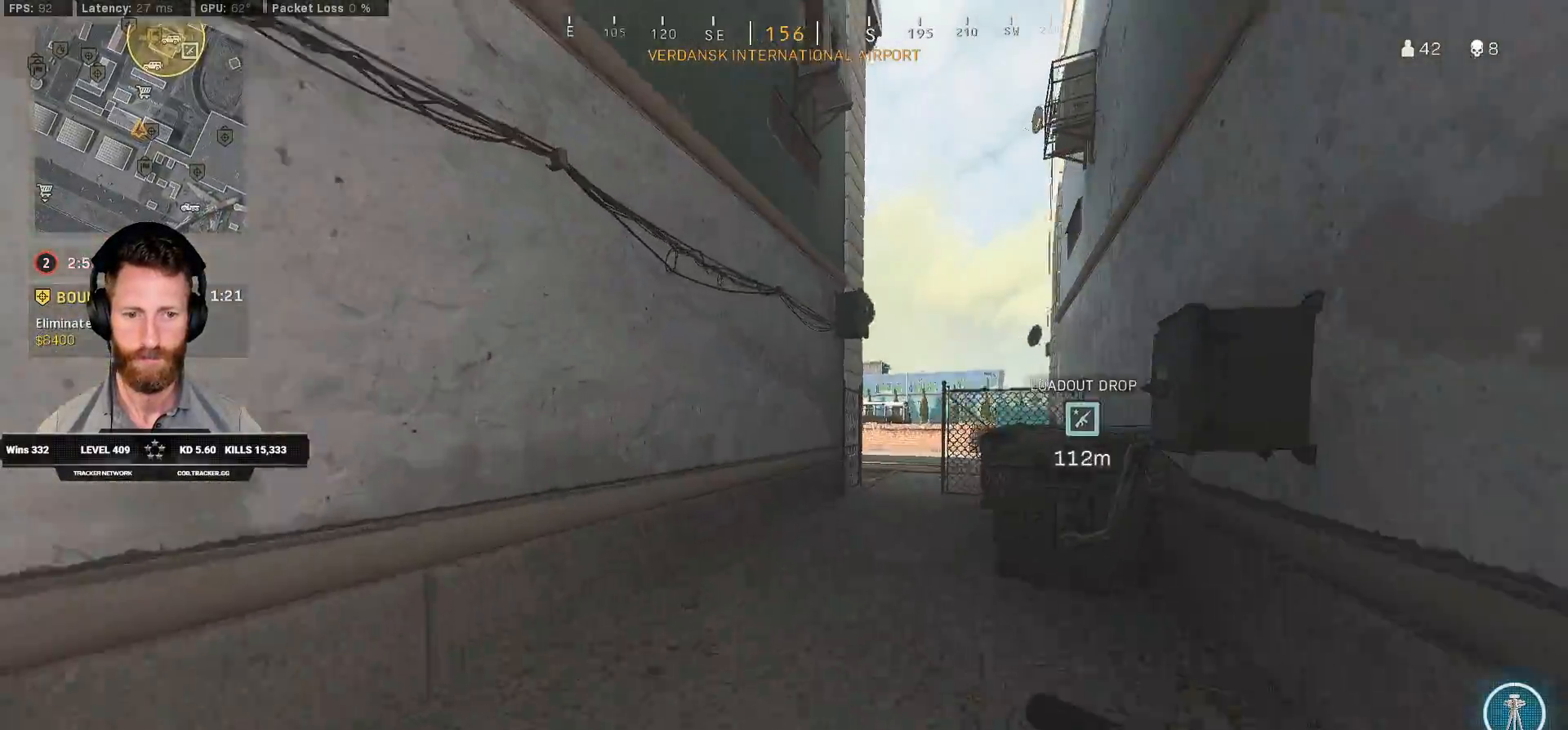
{"keys": ["shift", "w"], "mouse": [], "events": [[267, "d", "down"], [283, "q", "up"], [317, "shift", "up"], [433, "d", "up"], [450, "shift", "down"]]}
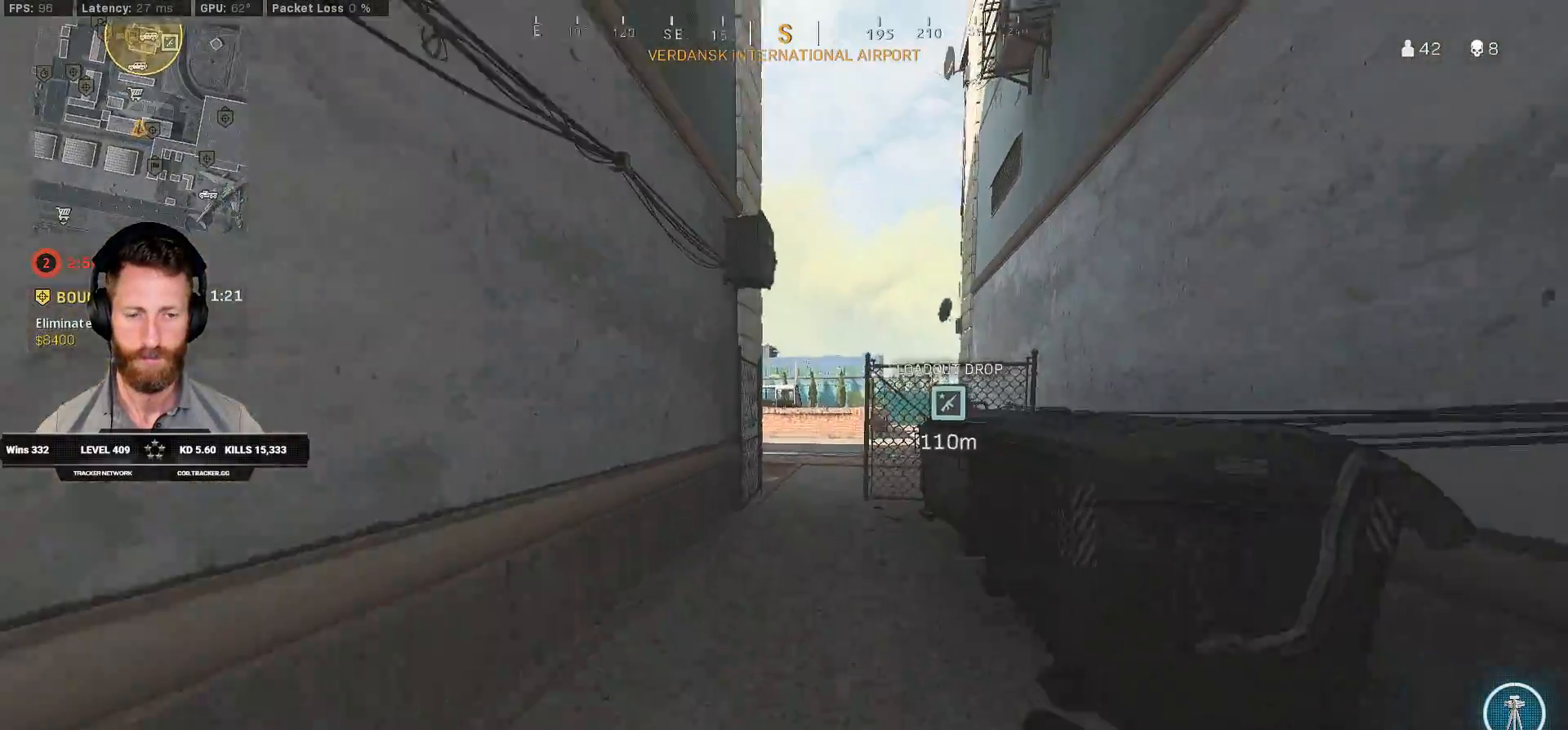
{"keys": ["shift", "w"], "mouse": [], "events": [[200, "d", "down"], [333, "d", "up"]]}
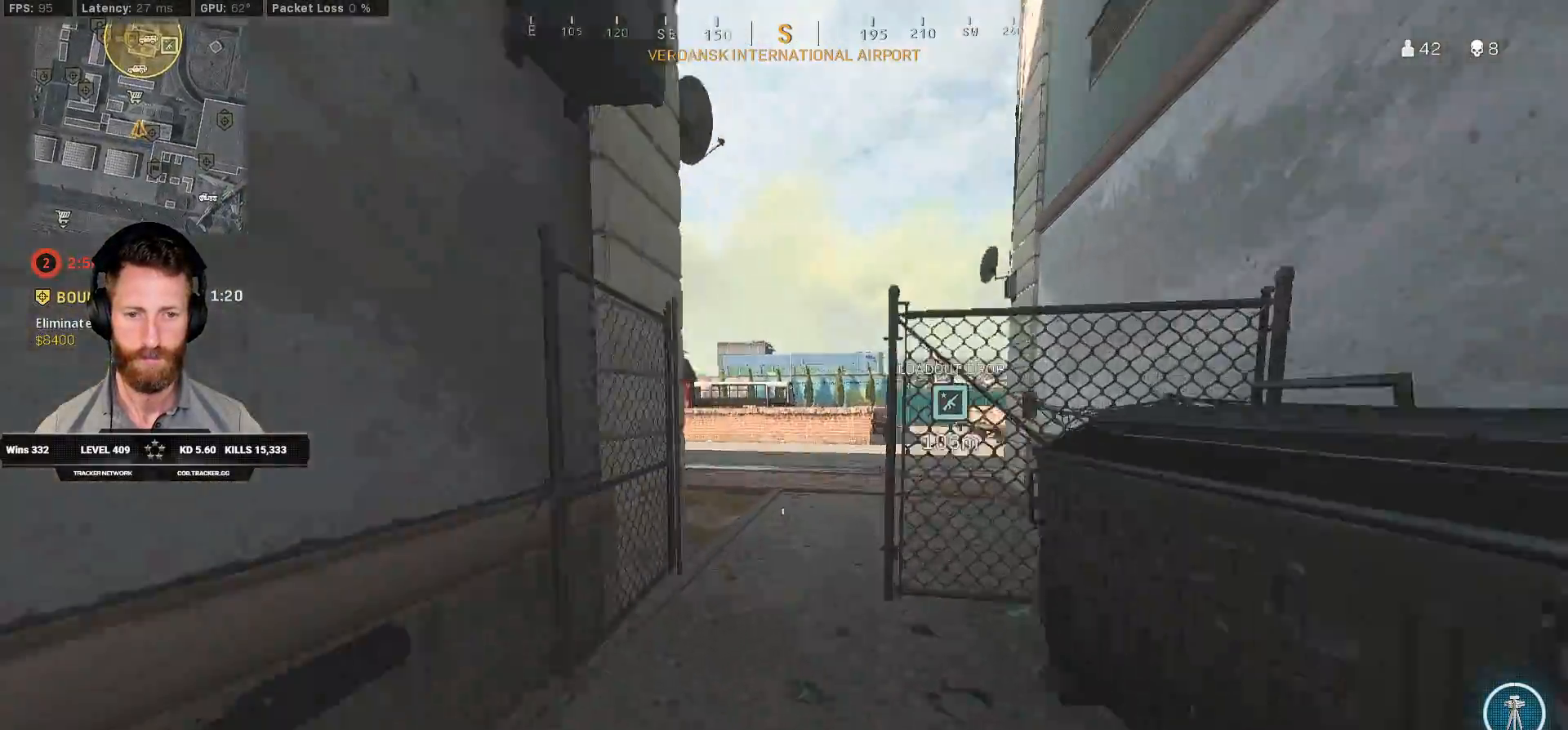
{"keys": ["d", "shift", "w"], "mouse": [], "events": [[283, "d", "down"]]}
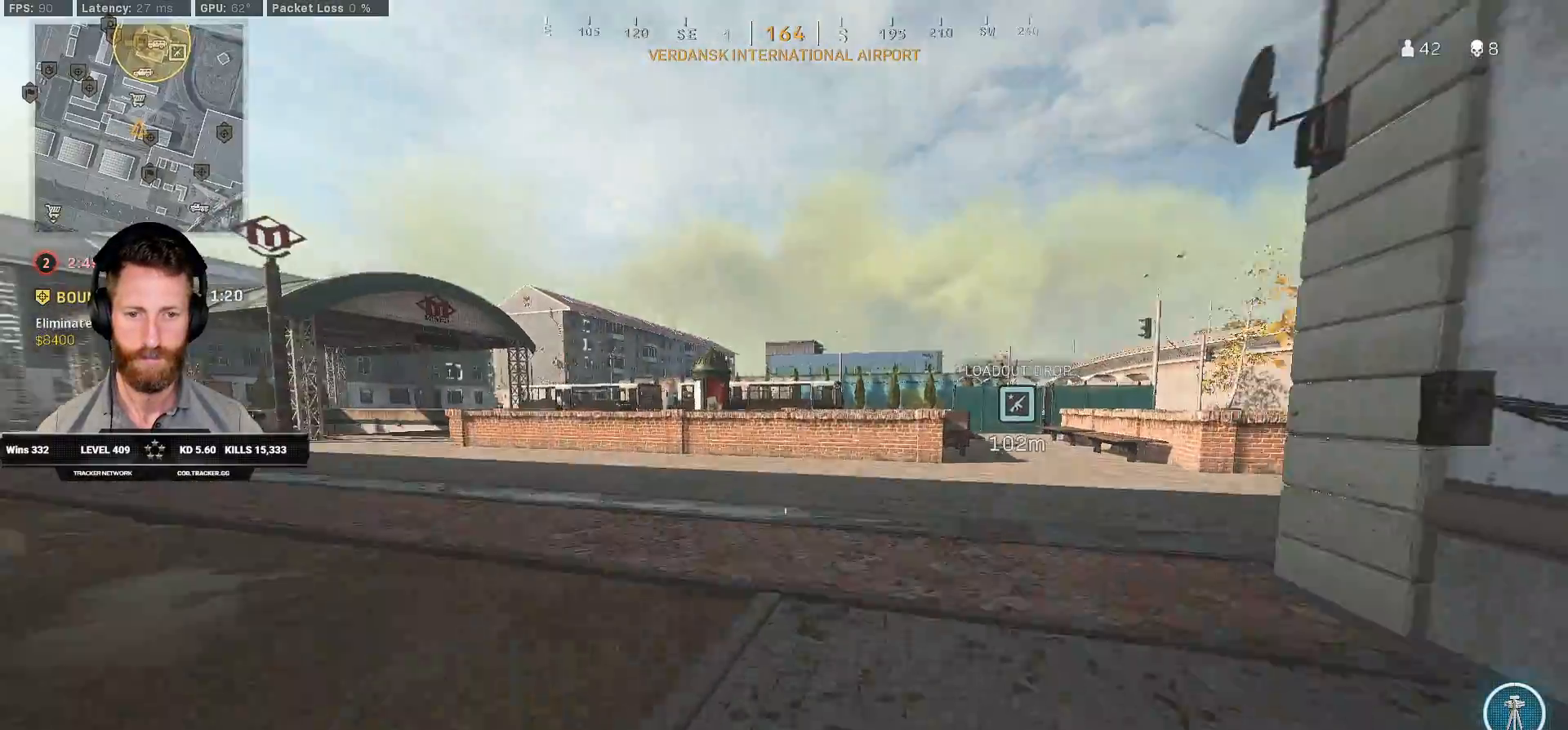
{"keys": ["d", "shift", "w"], "mouse": [], "events": []}
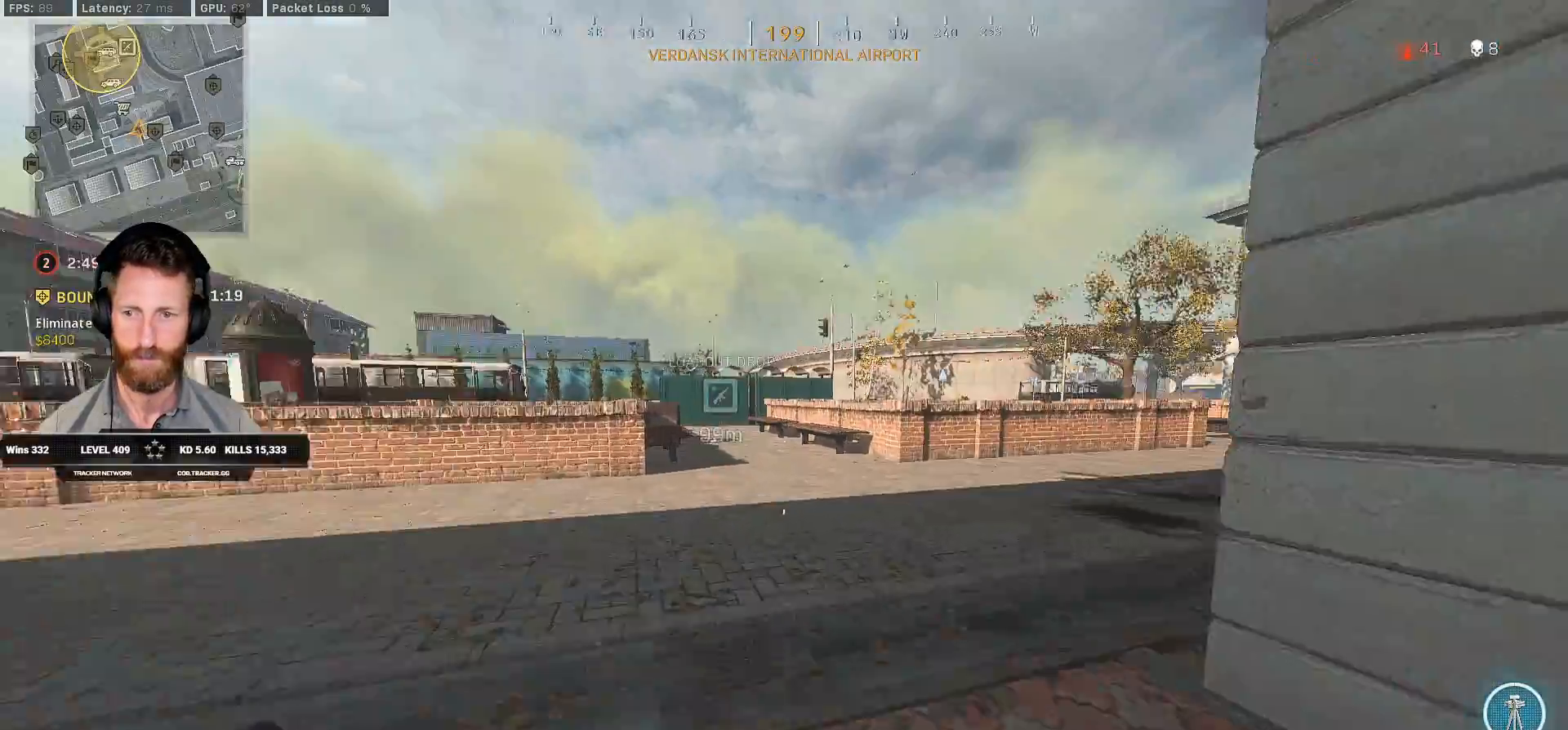
{"keys": ["shift", "space", "w"], "mouse": [], "events": [[33, "d", "up"], [233, "c", "down"], [283, "c", "up"], [350, "shift", "up"], [367, "c", "down"], [433, "space", "down"], [483, "c", "up"], [483, "shift", "down"]]}
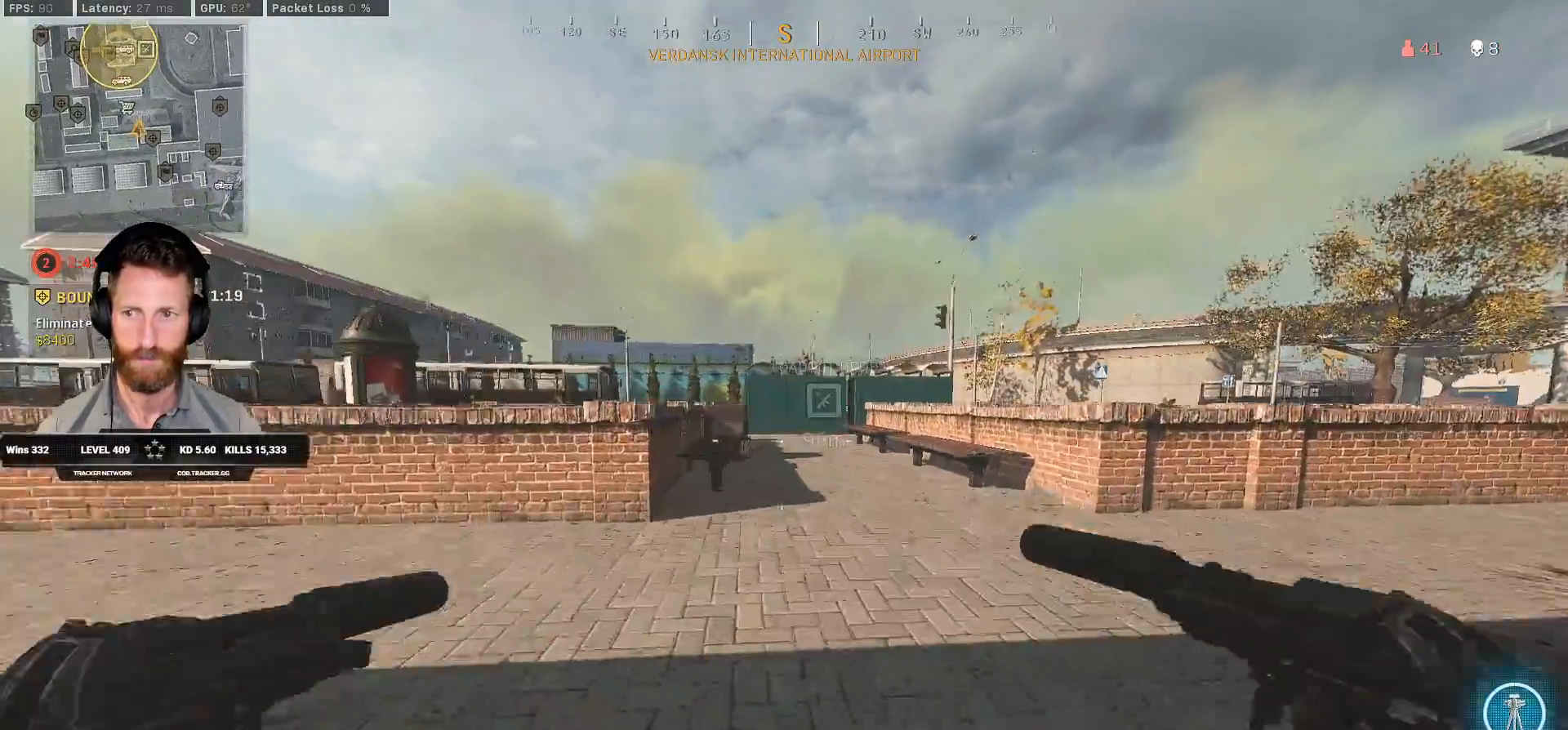
{"keys": ["shift", "w"], "mouse": [], "events": [[33, "space", "up"], [183, "d", "down"], [317, "d", "up"]]}
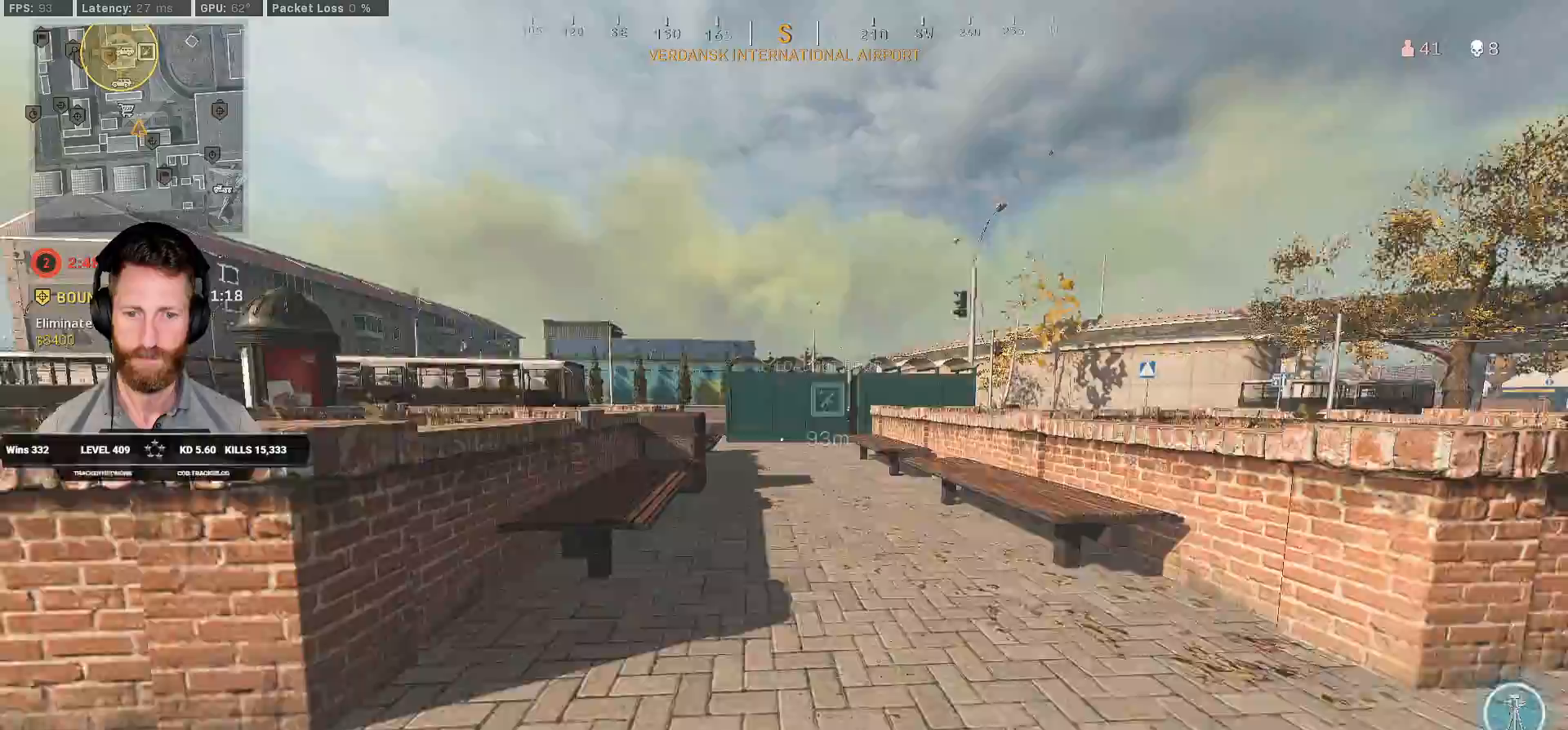
{"keys": ["w"], "mouse": [], "events": [[500, "shift", "up"]]}
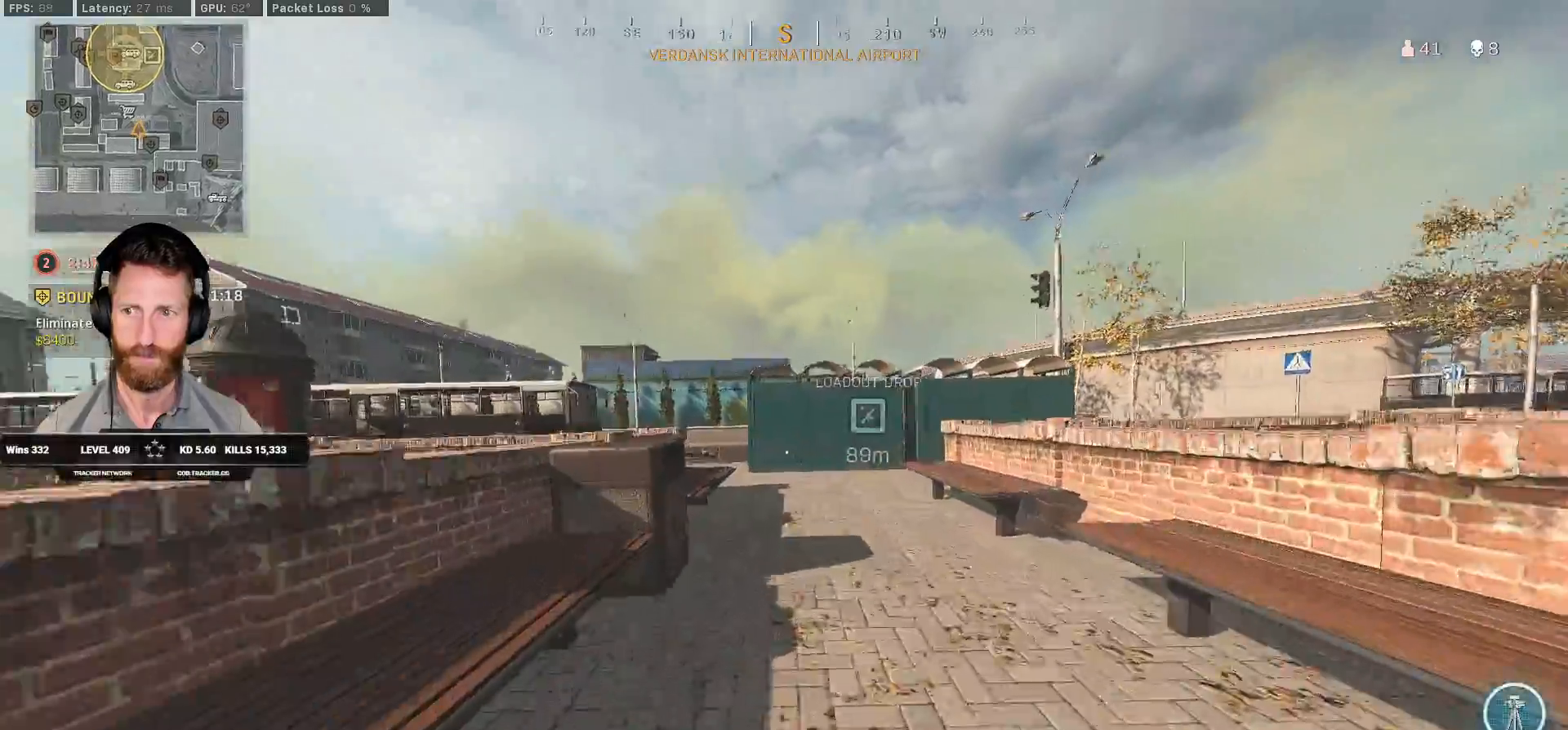
{"keys": ["shift", "w"], "mouse": [], "events": [[50, "c", "down"], [133, "shift", "down"], [150, "space", "down"], [167, "c", "up"], [233, "space", "up"]]}
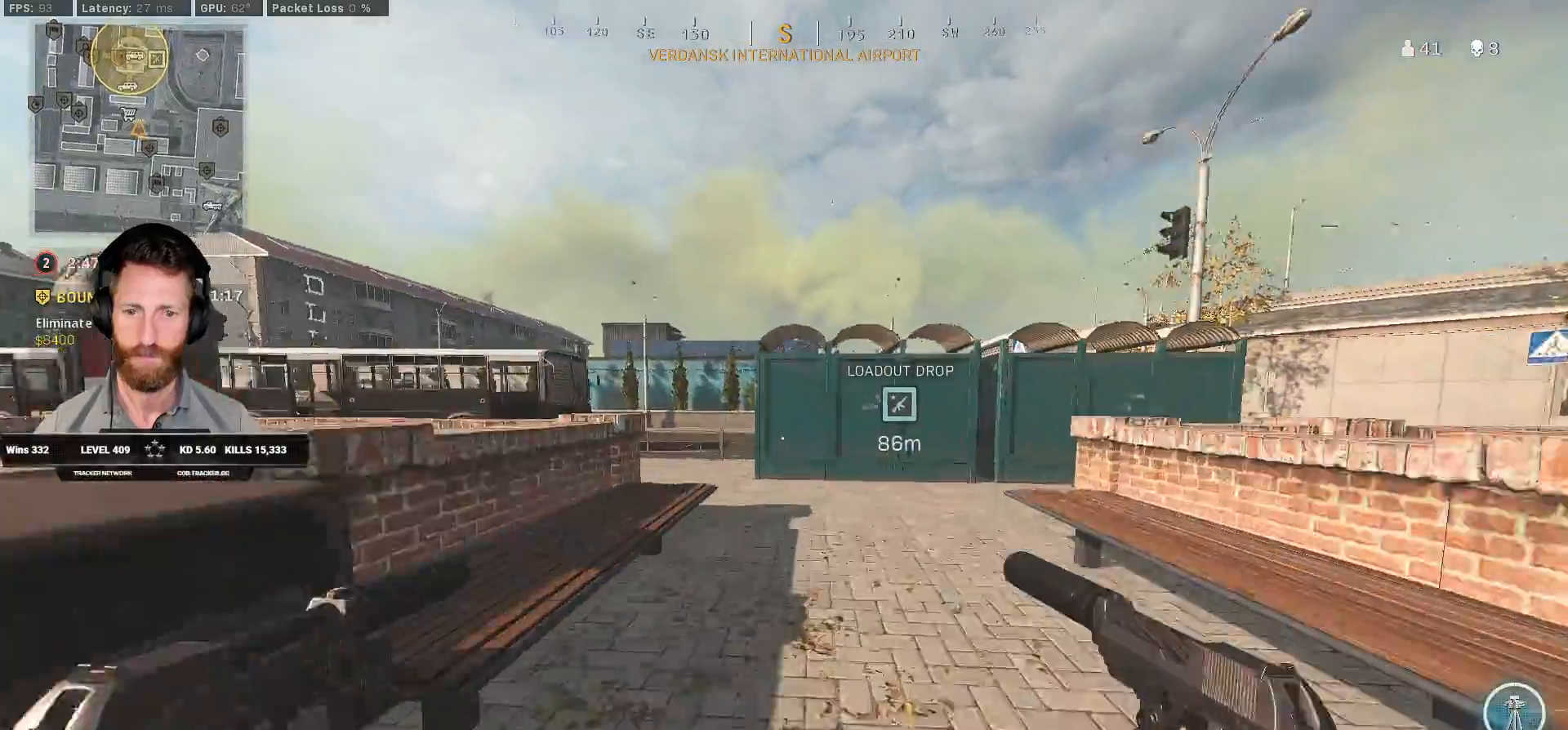
{"keys": ["shift", "w"], "mouse": [], "events": []}
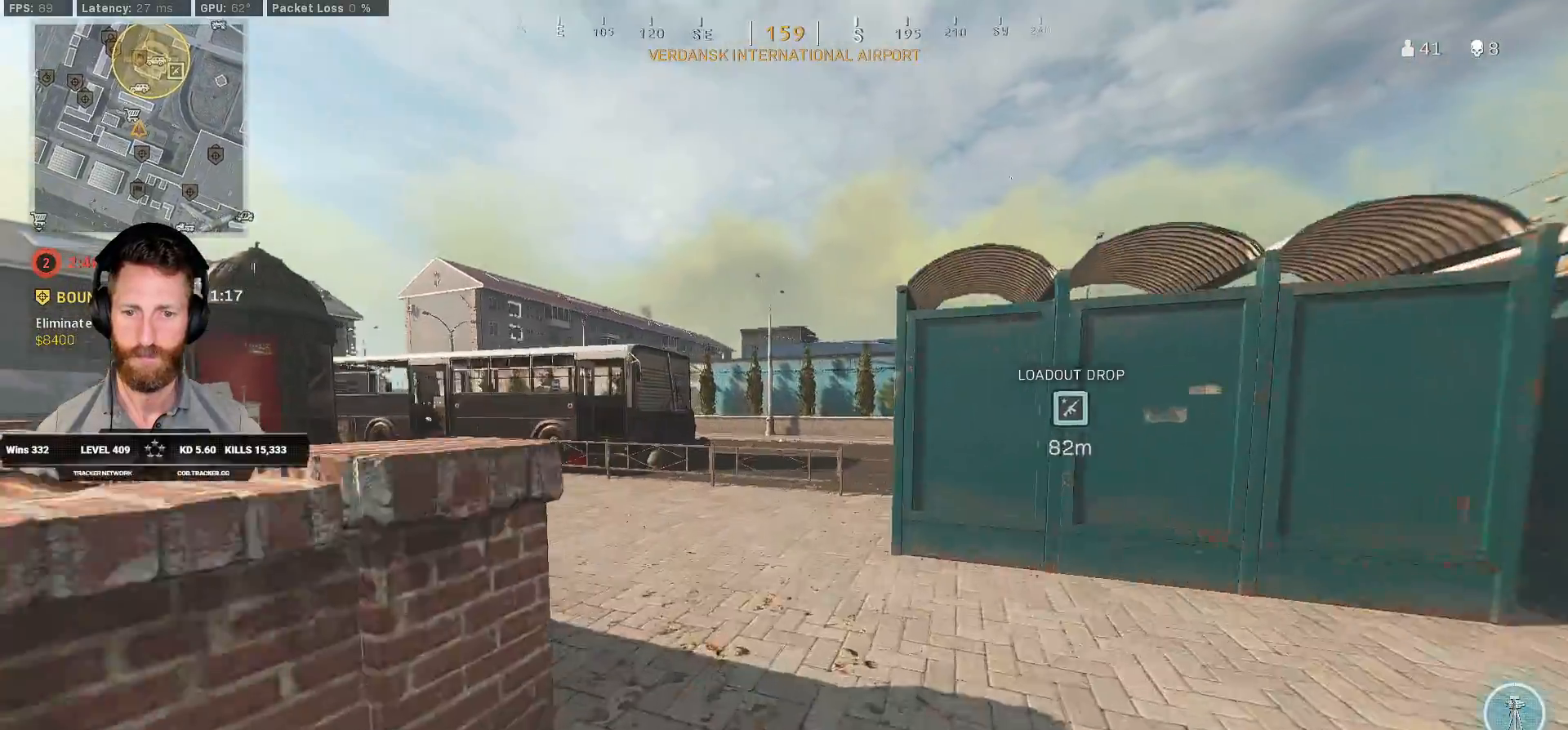
{"keys": ["shift", "w"], "mouse": [], "events": [[167, "a", "down"], [267, "a", "up"]]}
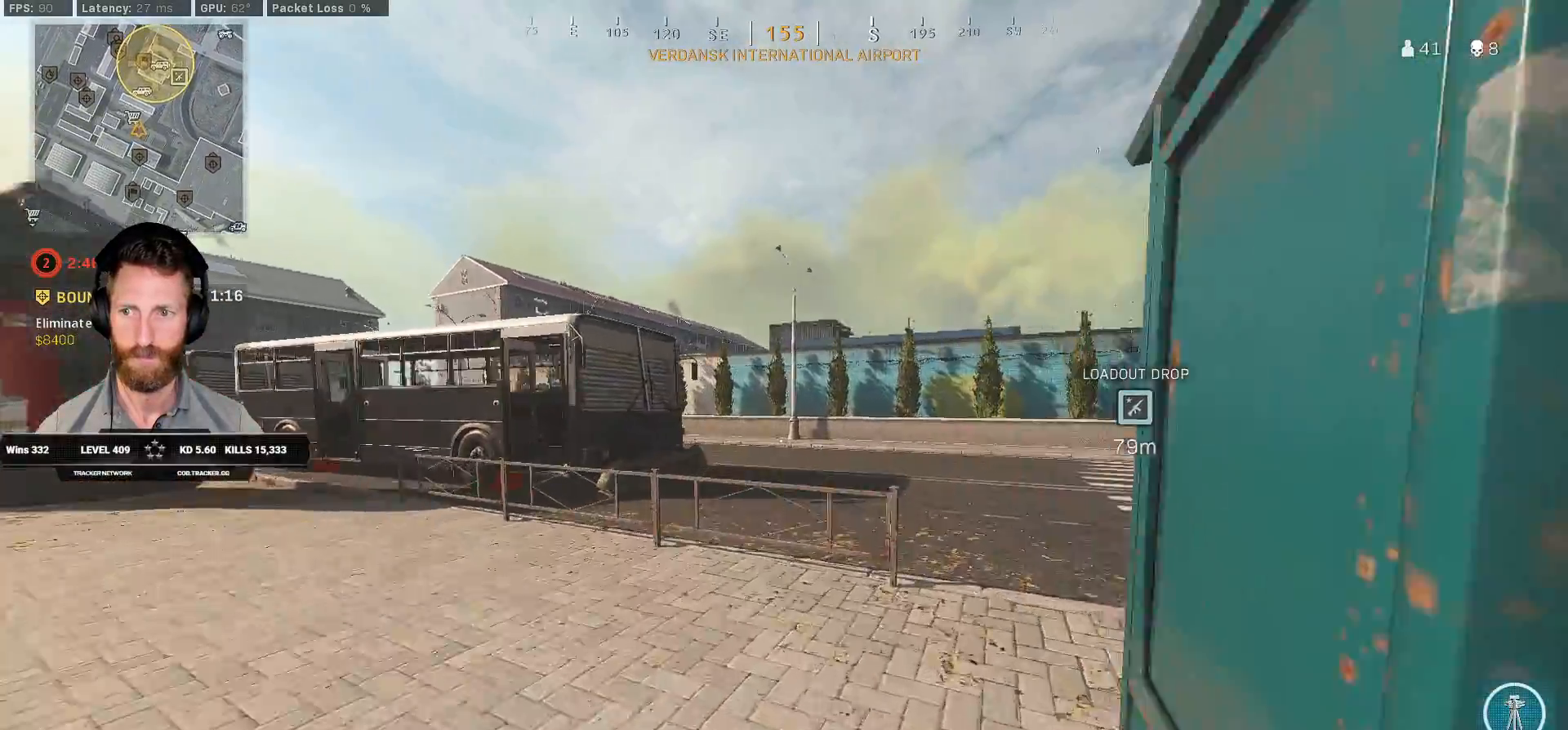
{"keys": ["w"], "mouse": [], "events": [[300, "space", "down"], [317, "shift", "up"], [417, "space", "up"]]}
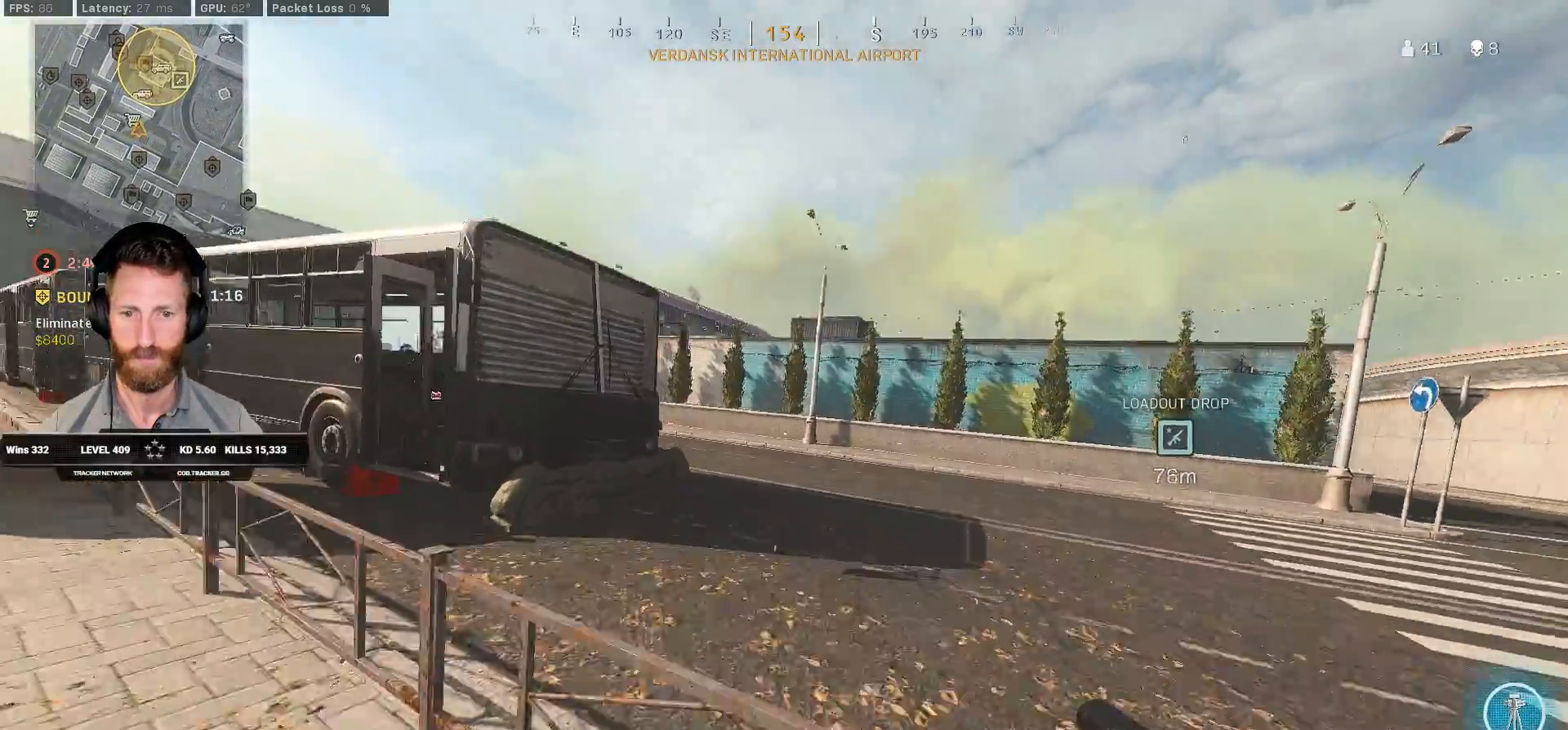
{"keys": ["shift", "w"], "mouse": [], "events": [[50, "shift", "down"]]}
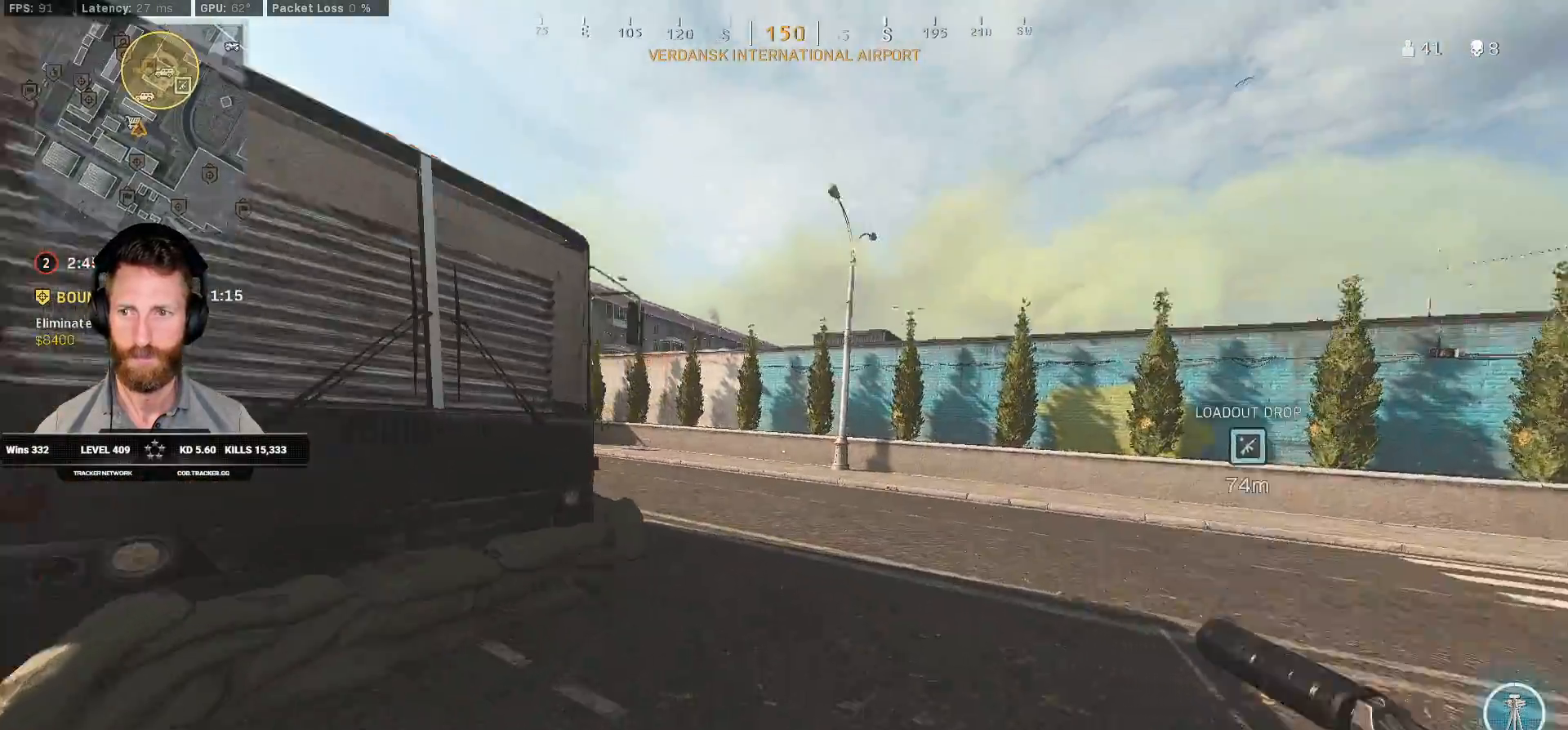
{"keys": ["d", "shift", "w"], "mouse": [], "events": [[233, "d", "down"]]}
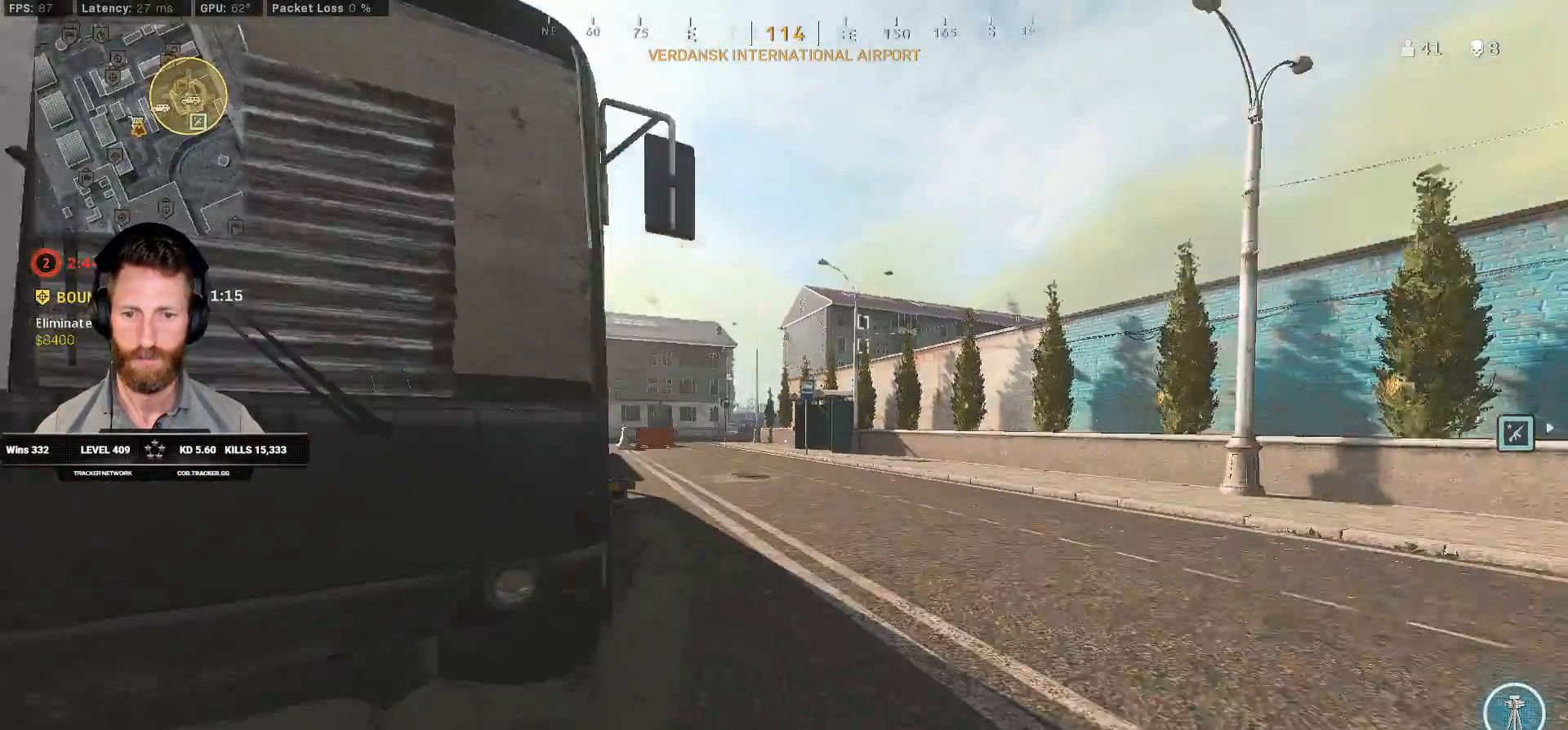
{"keys": ["a", "shift", "w"], "mouse": [], "events": [[50, "d", "up"], [367, "a", "down"]]}
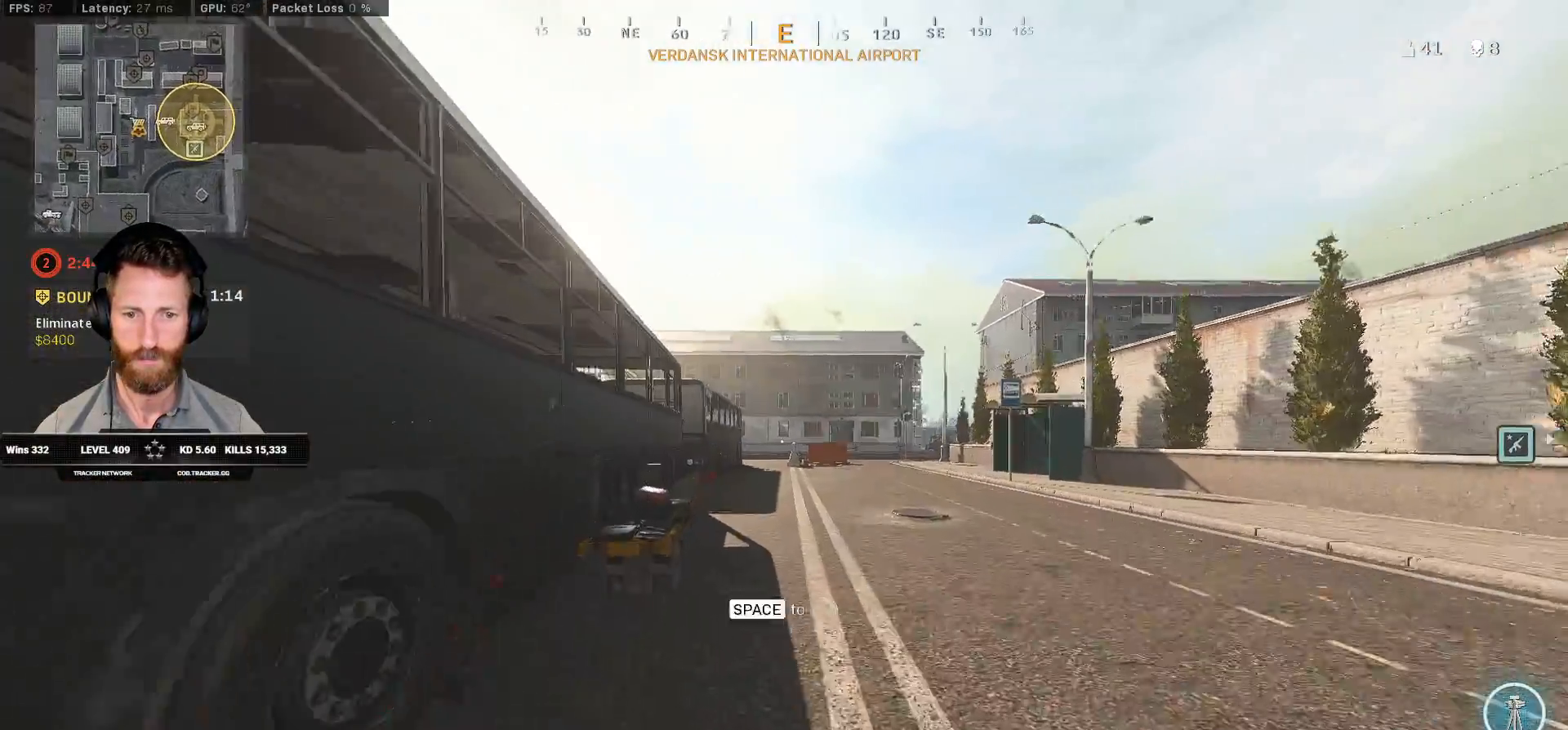
{"keys": ["a", "f", "shift", "w"], "mouse": [], "events": [[350, "f", "down"], [417, "f", "up"], [500, "f", "down"]]}
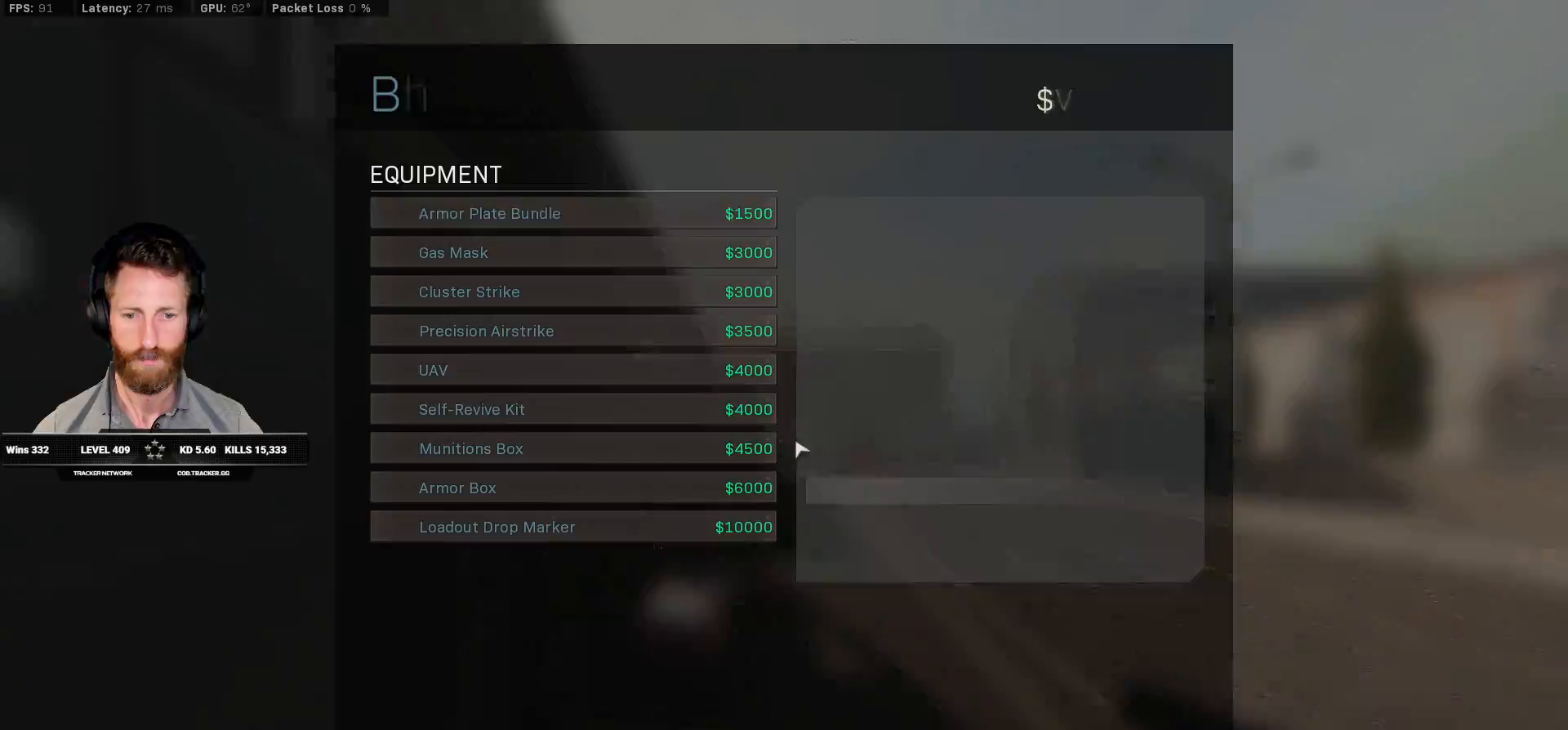
{"keys": [], "mouse": [], "events": [[17, "shift", "up"], [83, "f", "up"], [150, "a", "up"], [150, "w", "up"]]}